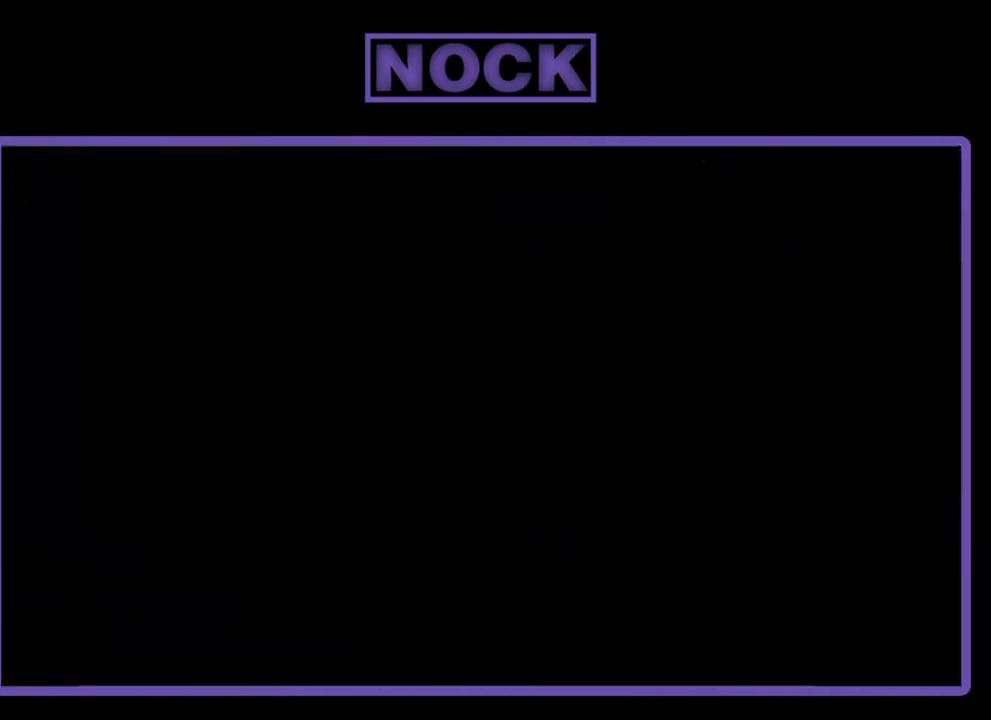
Gameplay with a controller (PlayStation layout); each line is a JSON object with the inputs held at the frame after it. "events" lists button and stick changes between this image and that frame as [ms after this image, input, new state], when the widget could be followed in between. Not read: left_stick right_stick.
{"buttons": [], "events": []}
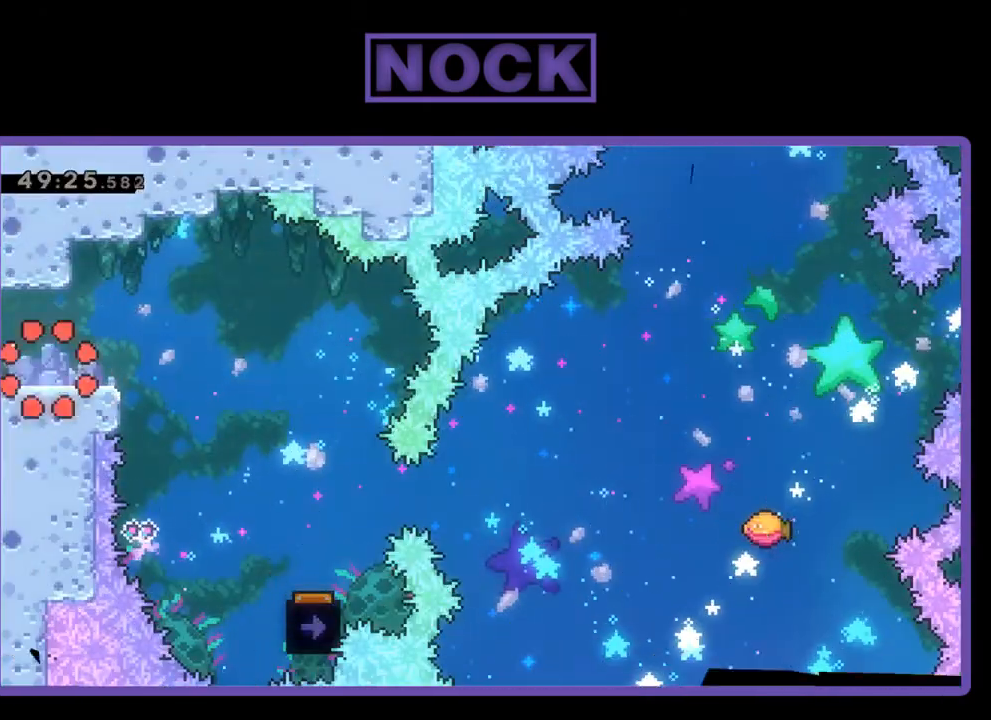
{"buttons": ["R2", "DPAD_RIGHT"], "events": [[333, "R2", "down"], [433, "DPAD_RIGHT", "down"]]}
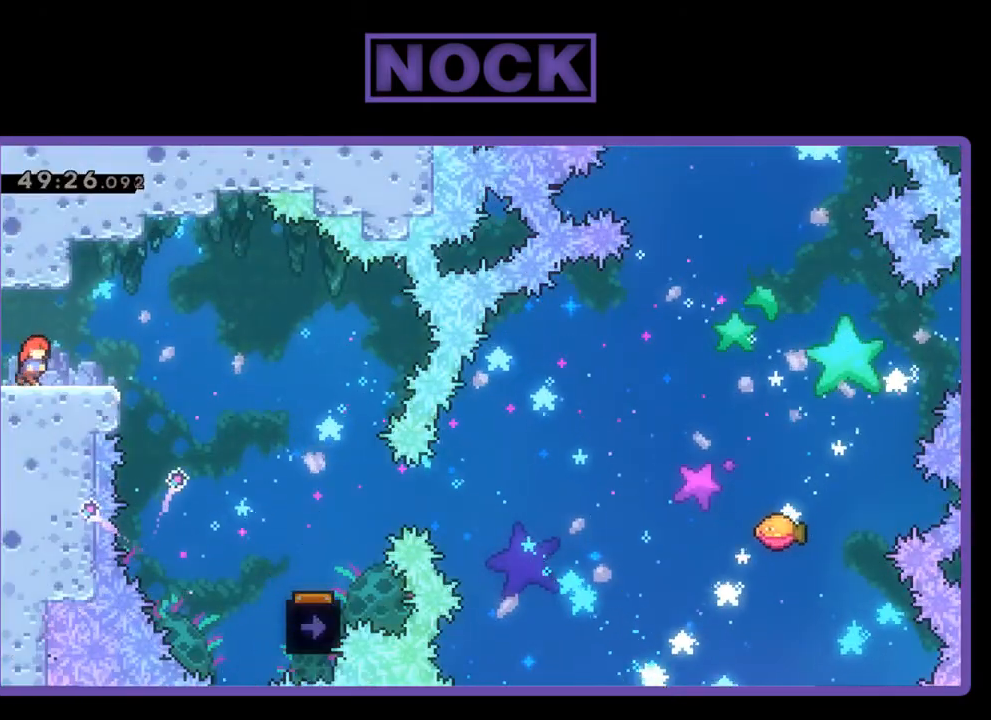
{"buttons": ["R2", "DPAD_RIGHT"], "events": [[100, "CROSS", "down"], [267, "CROSS", "up"]]}
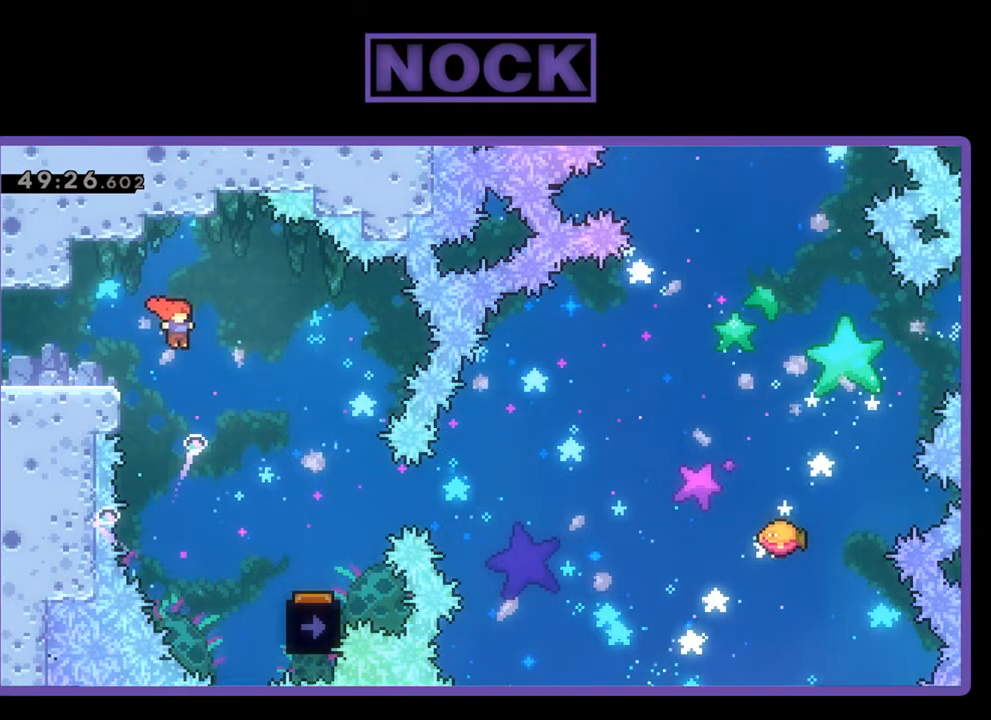
{"buttons": ["R2"], "events": [[500, "DPAD_RIGHT", "up"]]}
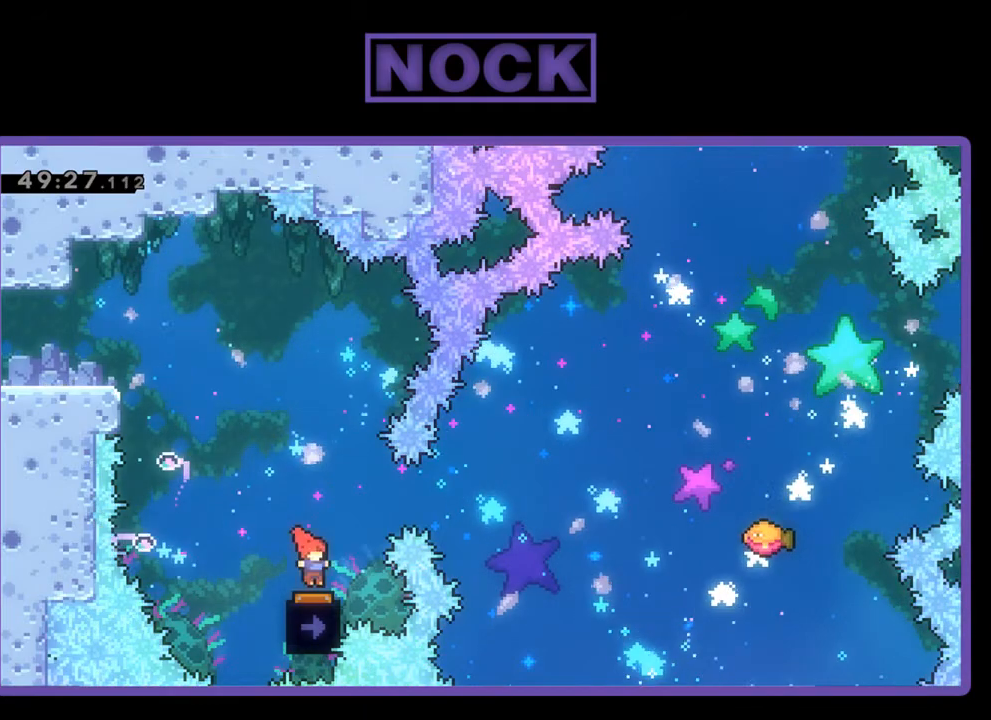
{"buttons": ["R2"], "events": [[133, "DPAD_LEFT", "down"], [300, "DPAD_LEFT", "up"]]}
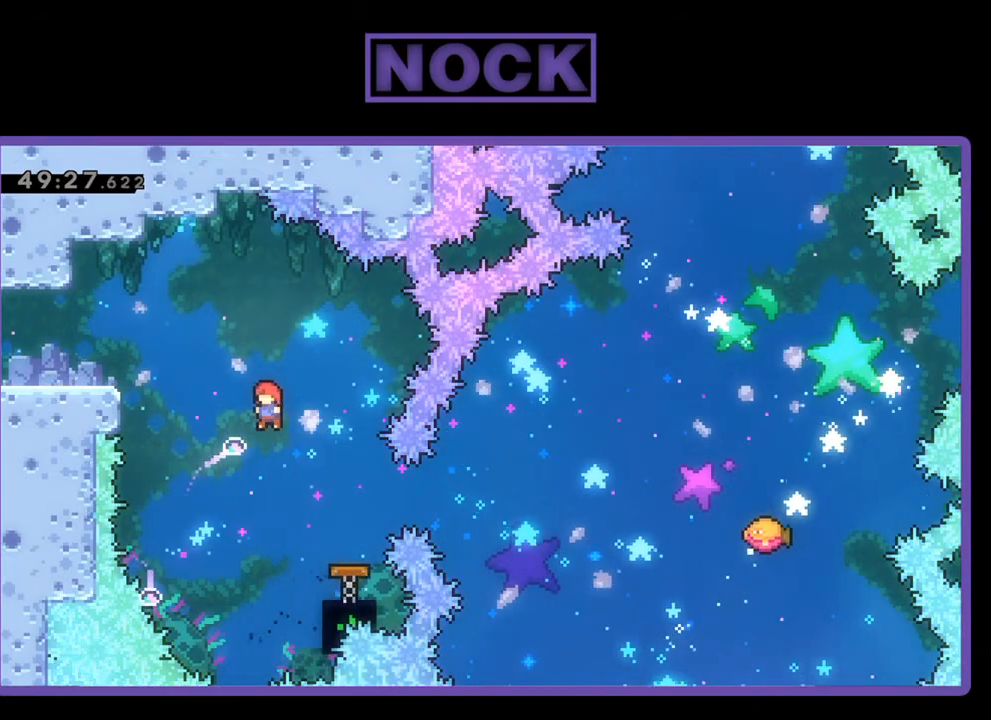
{"buttons": ["R2", "DPAD_RIGHT"], "events": [[167, "DPAD_RIGHT", "down"], [233, "CIRCLE", "down"], [400, "CIRCLE", "up"]]}
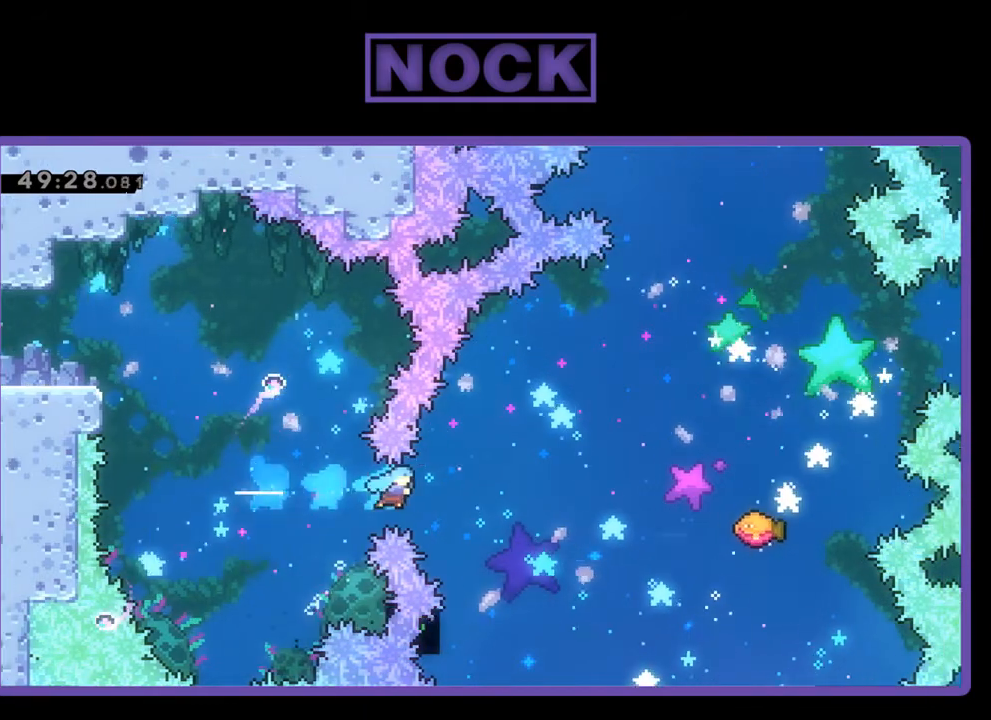
{"buttons": ["R2", "DPAD_UP", "DPAD_RIGHT"], "events": [[367, "DPAD_UP", "down"]]}
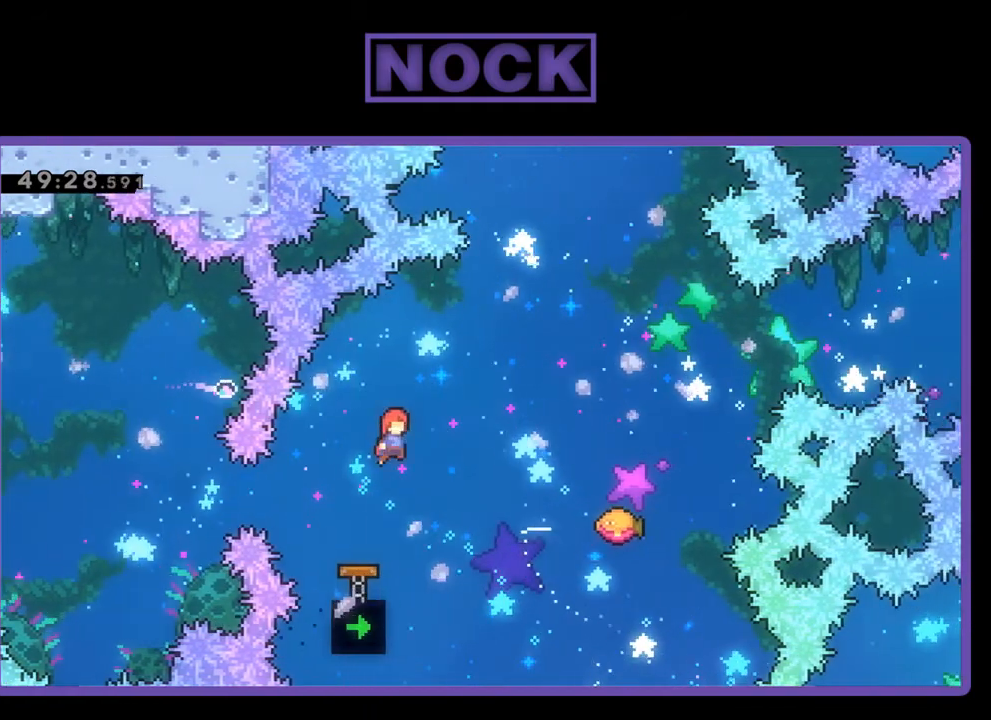
{"buttons": ["R2"], "events": [[233, "DPAD_UP", "up"], [300, "CIRCLE", "down"], [367, "CIRCLE", "up"], [467, "DPAD_RIGHT", "up"]]}
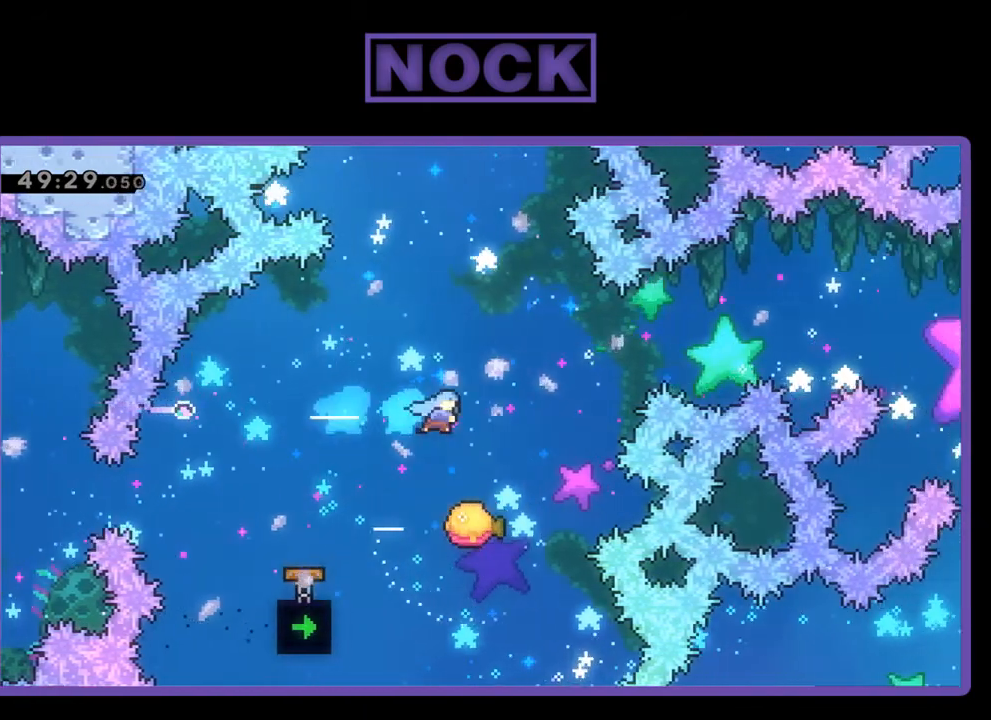
{"buttons": ["R2", "DPAD_UP"], "events": [[200, "DPAD_LEFT", "down"], [333, "DPAD_UP", "down"], [433, "DPAD_LEFT", "up"]]}
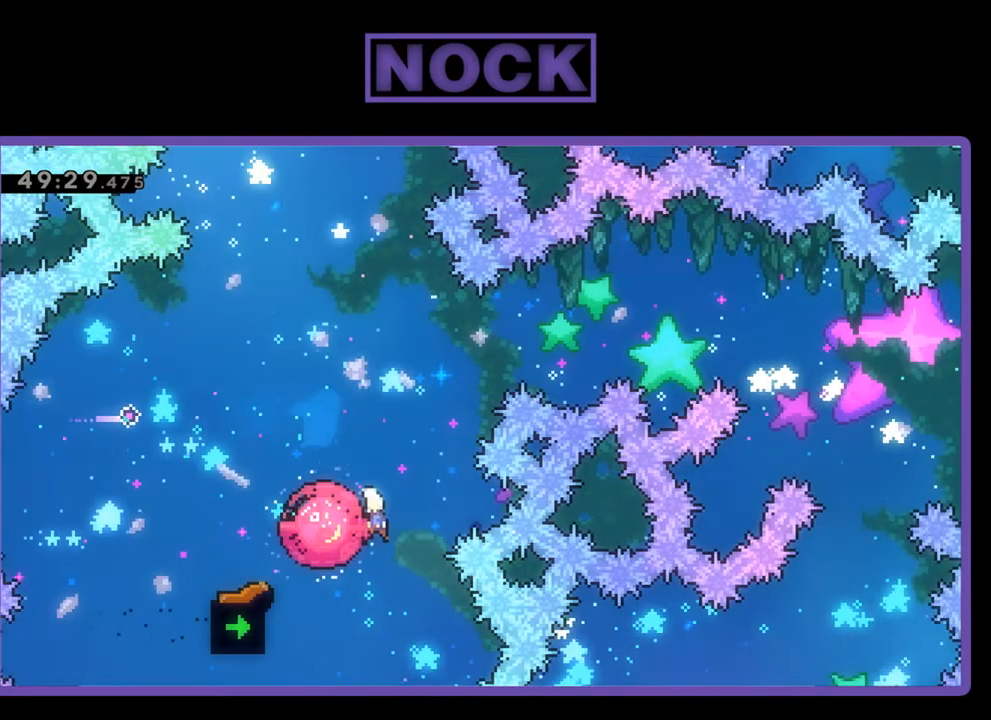
{"buttons": ["R2"], "events": [[233, "CIRCLE", "down"], [300, "DPAD_LEFT", "down"], [467, "CIRCLE", "up"], [467, "DPAD_LEFT", "up"], [500, "DPAD_UP", "up"]]}
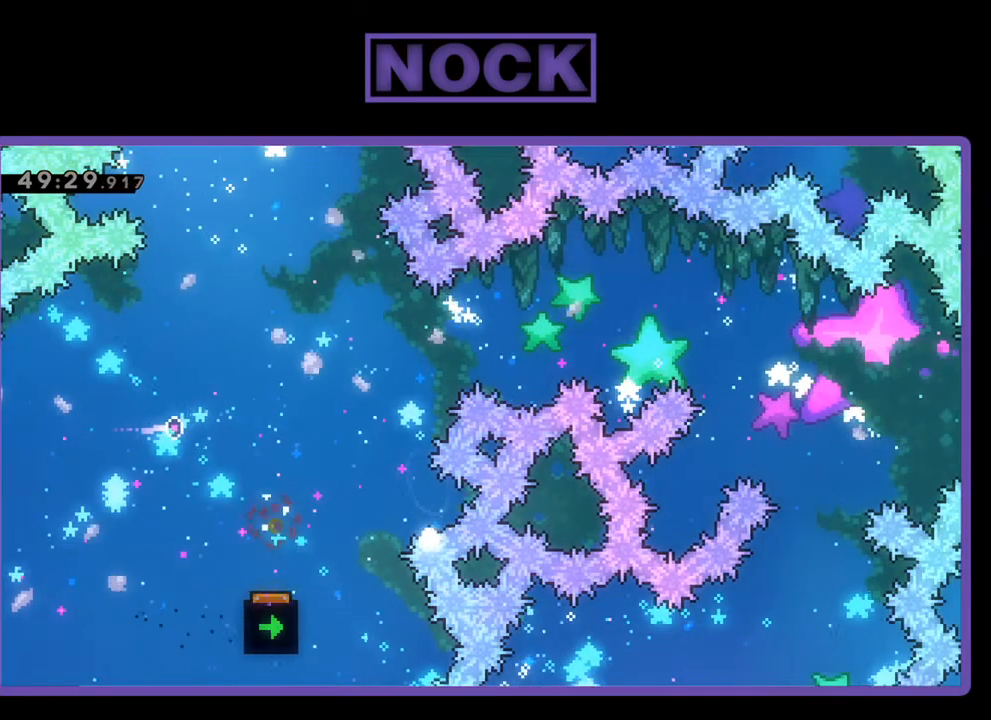
{"buttons": [], "events": [[67, "R2", "up"]]}
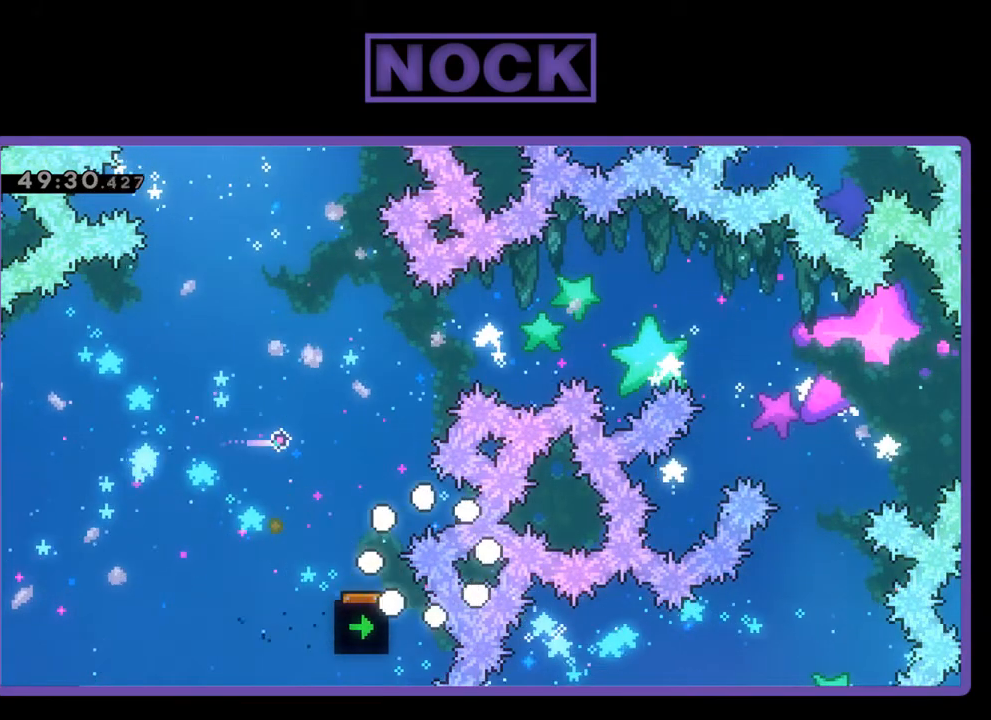
{"buttons": ["R2"], "events": [[133, "R2", "down"]]}
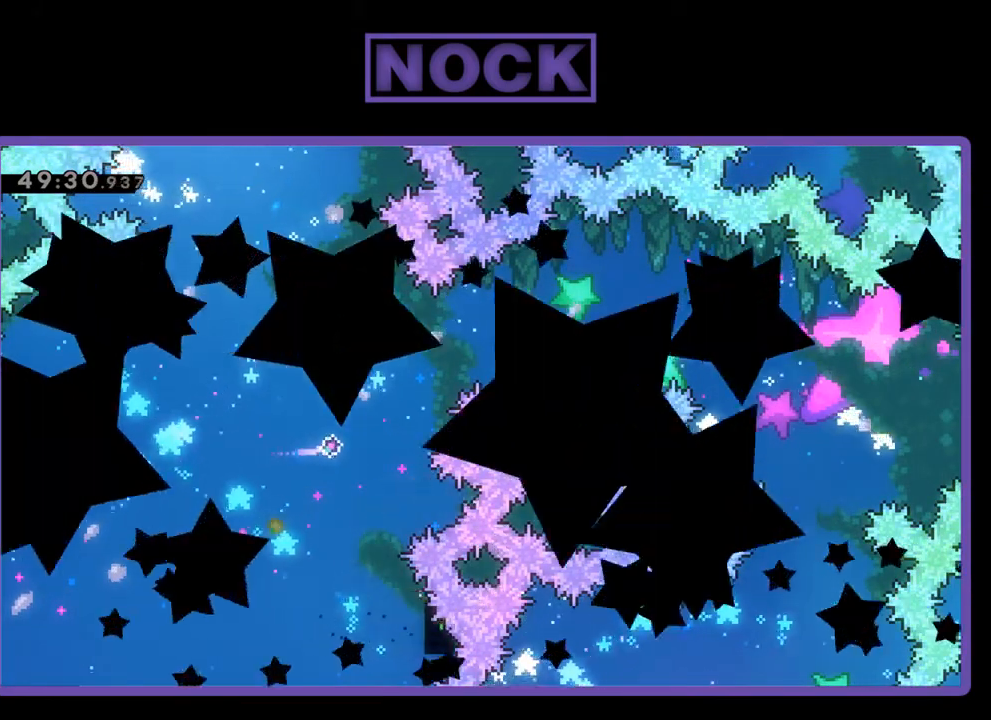
{"buttons": ["R2"], "events": []}
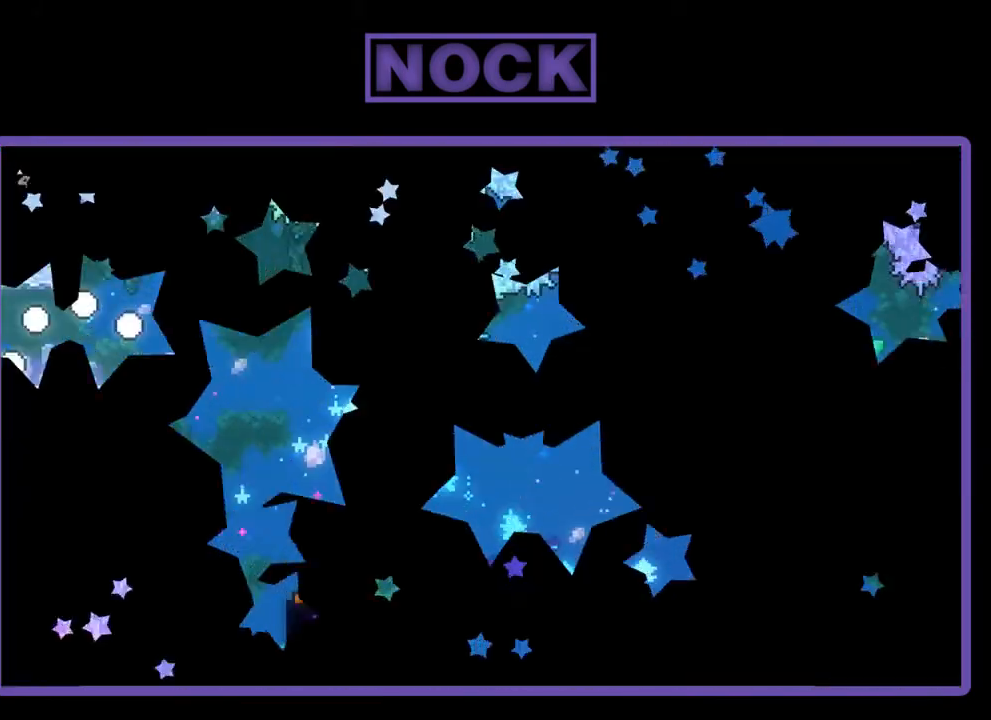
{"buttons": ["R2", "DPAD_RIGHT"], "events": [[200, "DPAD_RIGHT", "down"], [400, "CROSS", "down"], [500, "CROSS", "up"]]}
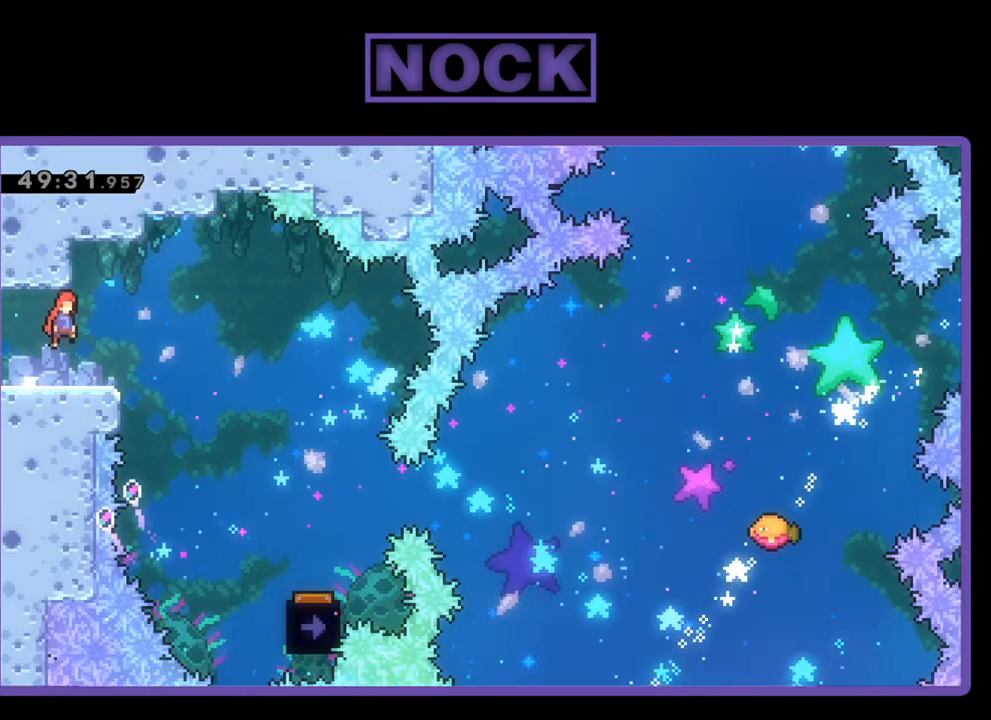
{"buttons": ["R2", "DPAD_RIGHT"], "events": []}
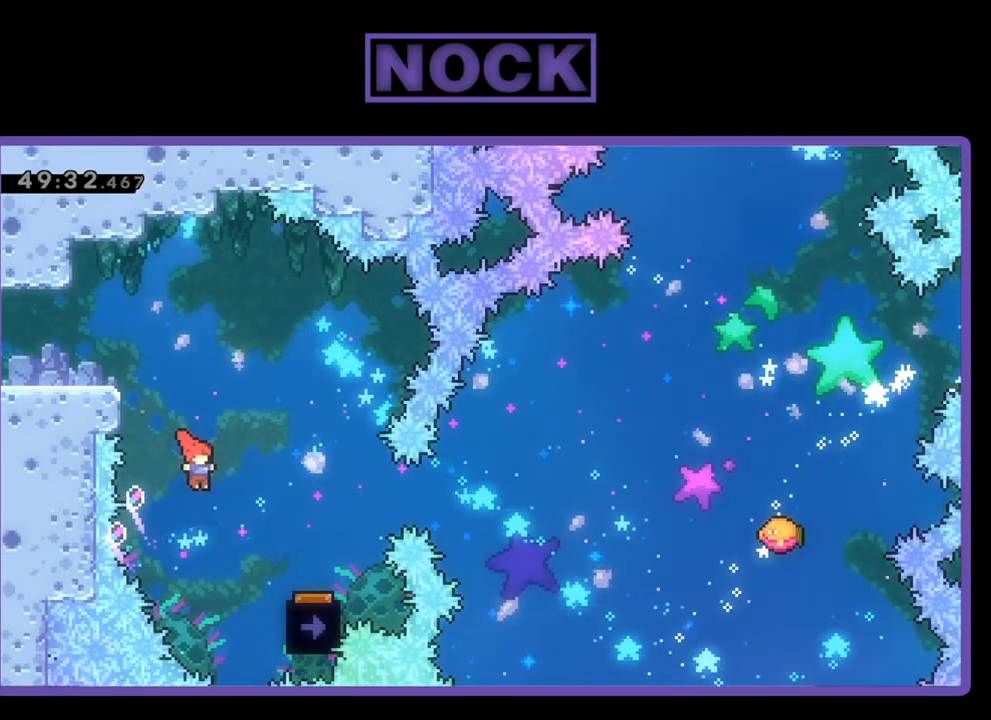
{"buttons": ["R2"], "events": [[67, "DPAD_UP", "down"], [400, "DPAD_UP", "up"], [433, "DPAD_RIGHT", "up"]]}
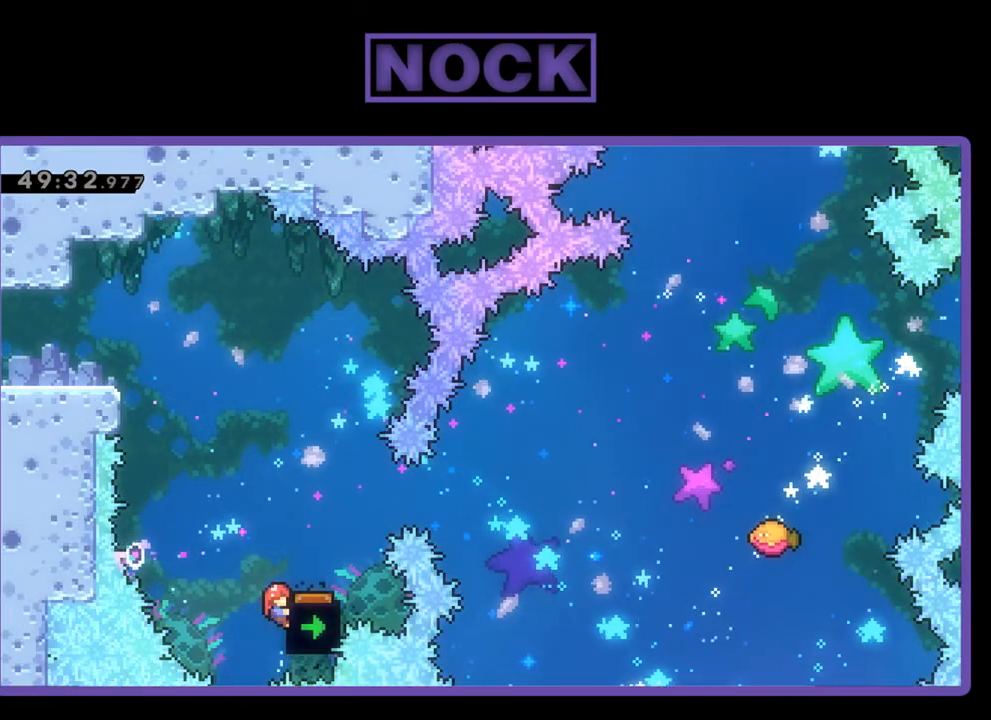
{"buttons": ["CROSS", "R2", "DPAD_UP", "DPAD_RIGHT"], "events": [[200, "DPAD_RIGHT", "down"], [200, "DPAD_UP", "down"], [233, "CROSS", "down"]]}
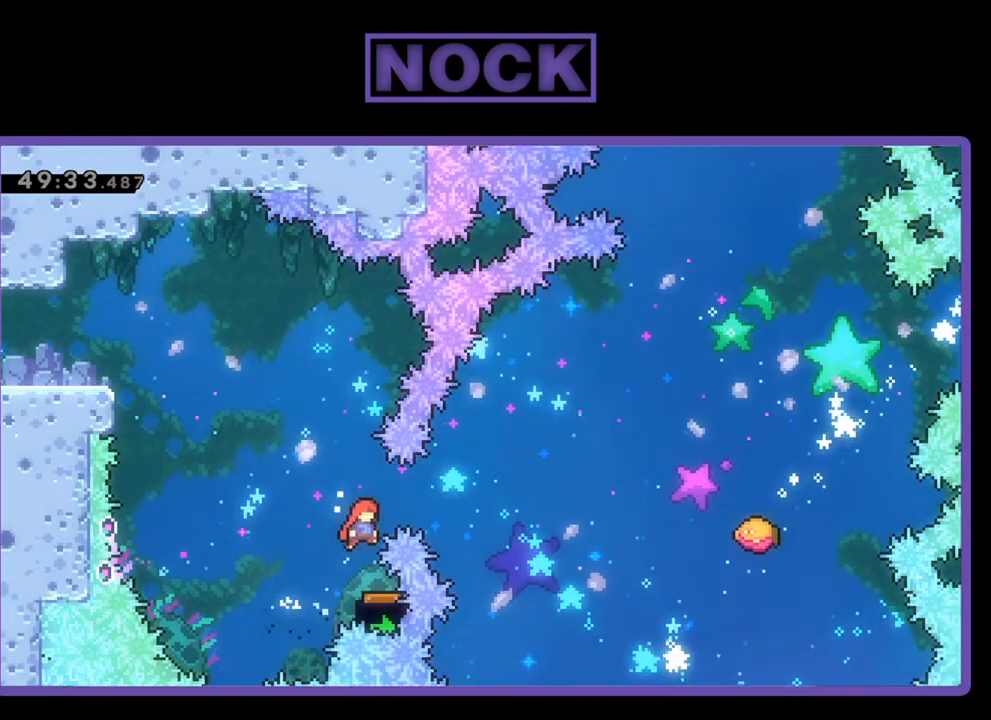
{"buttons": ["R2", "DPAD_RIGHT"], "events": [[67, "CROSS", "up"], [133, "CIRCLE", "down"], [367, "CIRCLE", "up"], [467, "DPAD_UP", "up"]]}
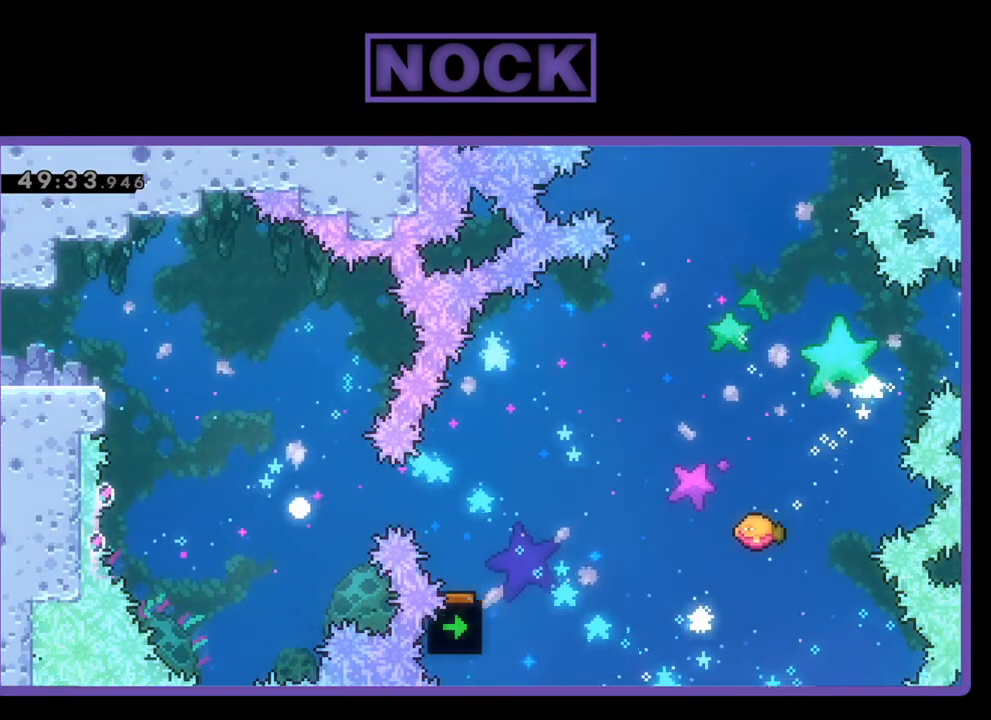
{"buttons": [], "events": [[67, "DPAD_RIGHT", "up"], [100, "R2", "up"]]}
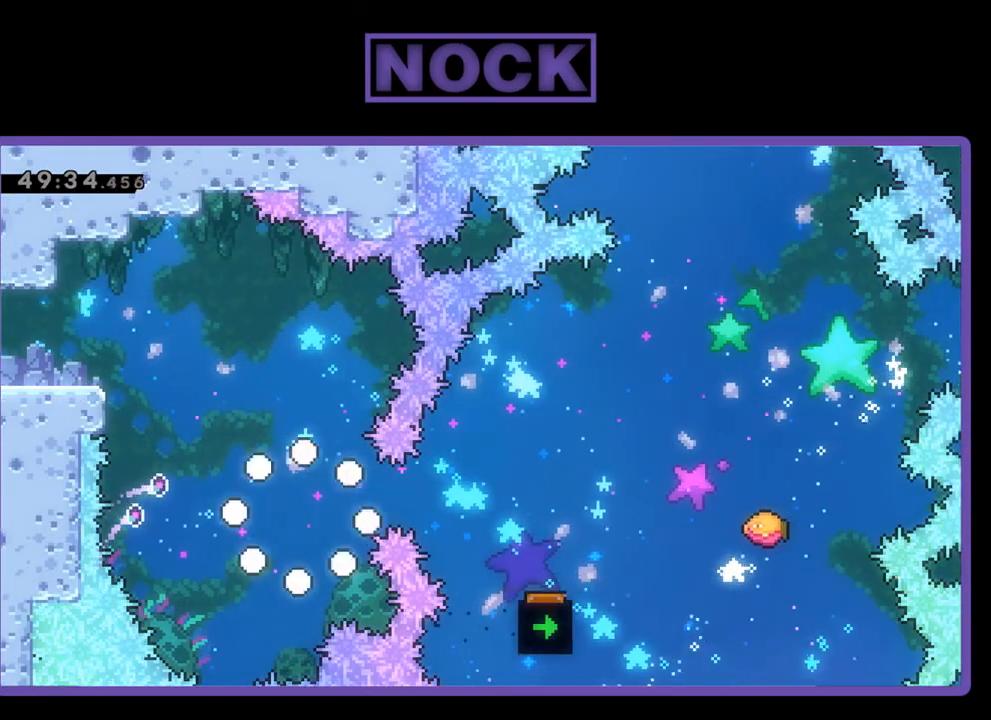
{"buttons": ["R2"], "events": [[367, "R2", "down"]]}
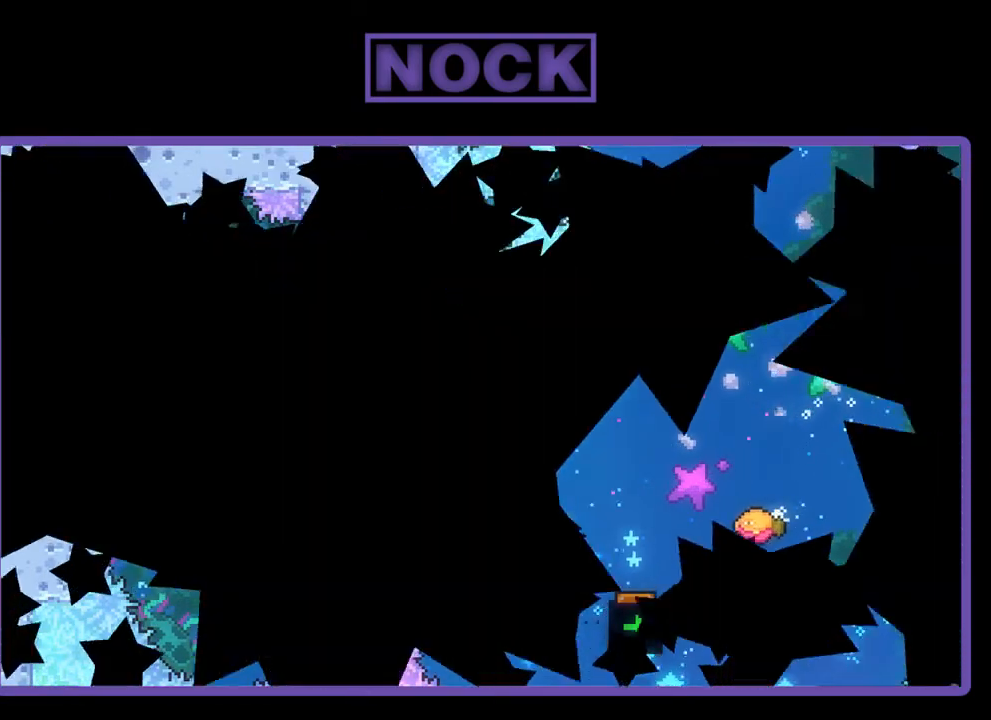
{"buttons": ["R2"], "events": []}
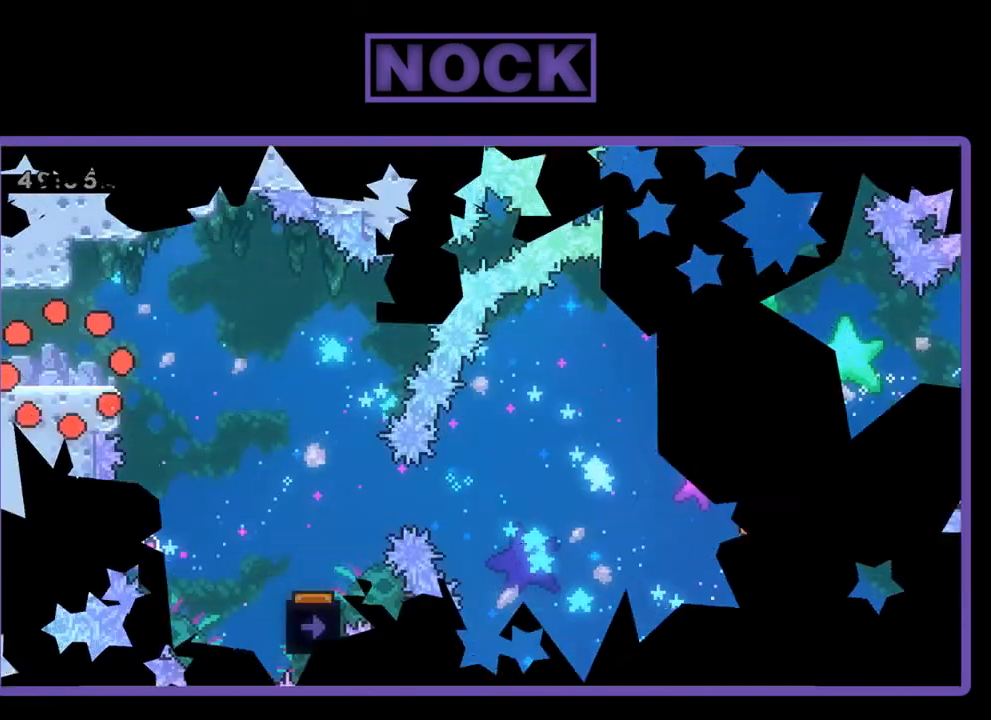
{"buttons": ["CROSS", "R2", "DPAD_RIGHT"], "events": [[167, "DPAD_RIGHT", "down"], [433, "CROSS", "down"]]}
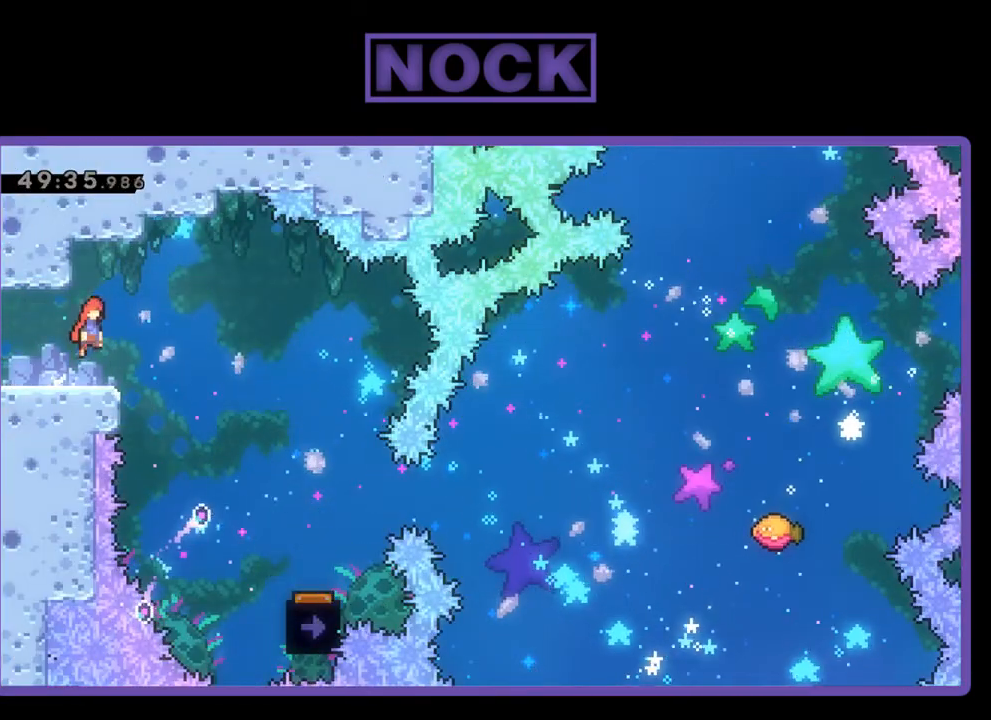
{"buttons": ["R2", "DPAD_RIGHT"], "events": [[67, "CROSS", "up"]]}
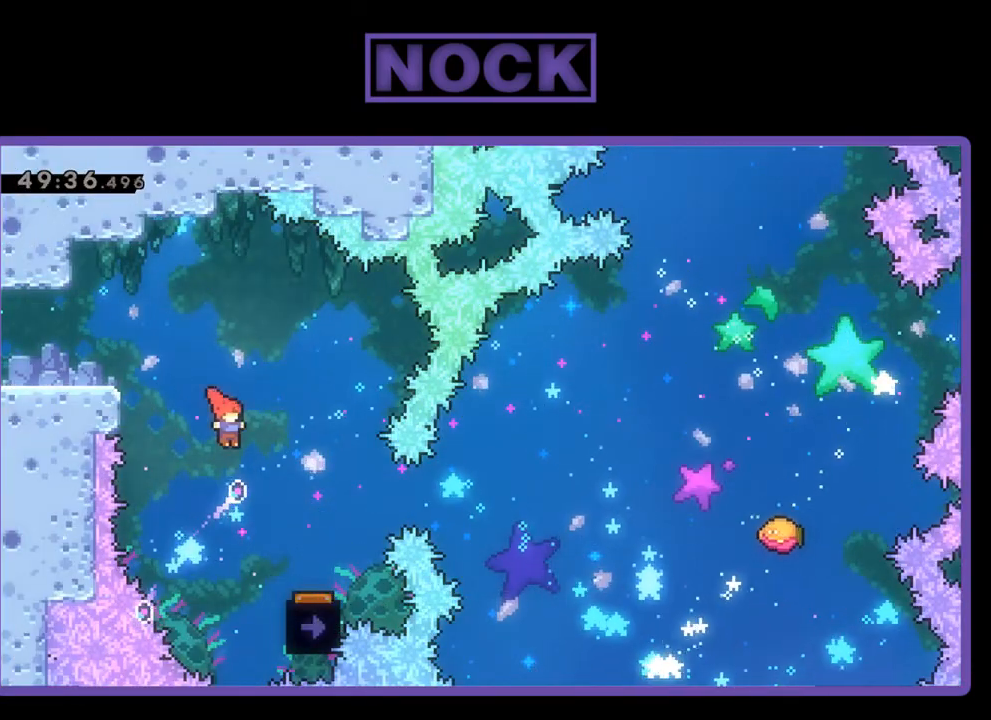
{"buttons": ["R2", "DPAD_LEFT"], "events": [[300, "DPAD_RIGHT", "up"], [467, "DPAD_LEFT", "down"]]}
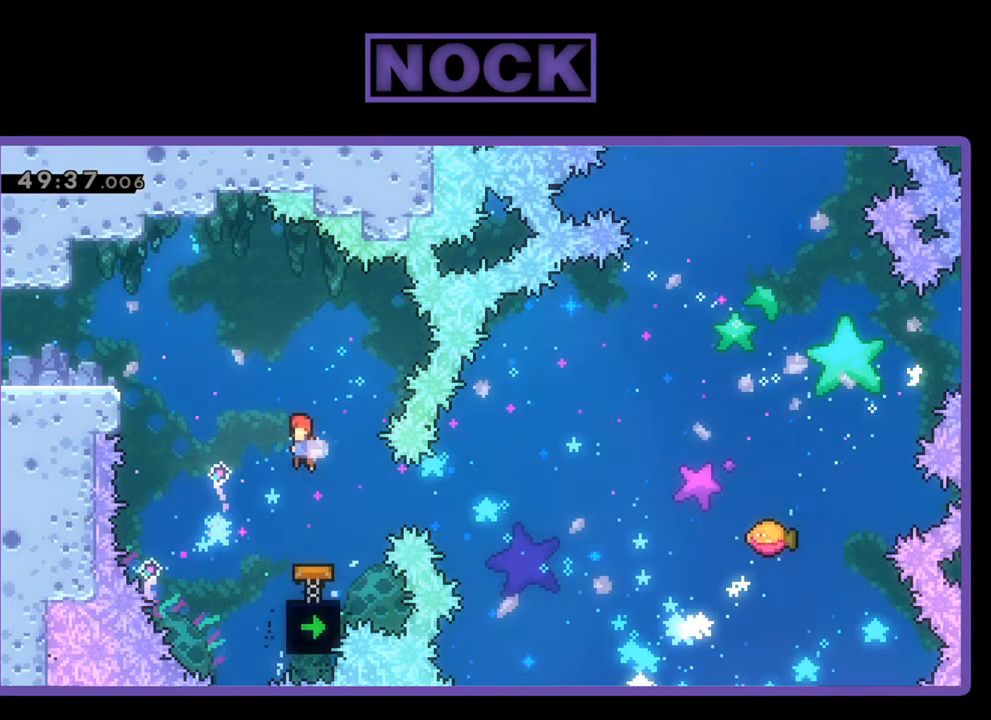
{"buttons": ["R2", "DPAD_RIGHT"], "events": [[100, "DPAD_LEFT", "up"], [400, "DPAD_RIGHT", "down"]]}
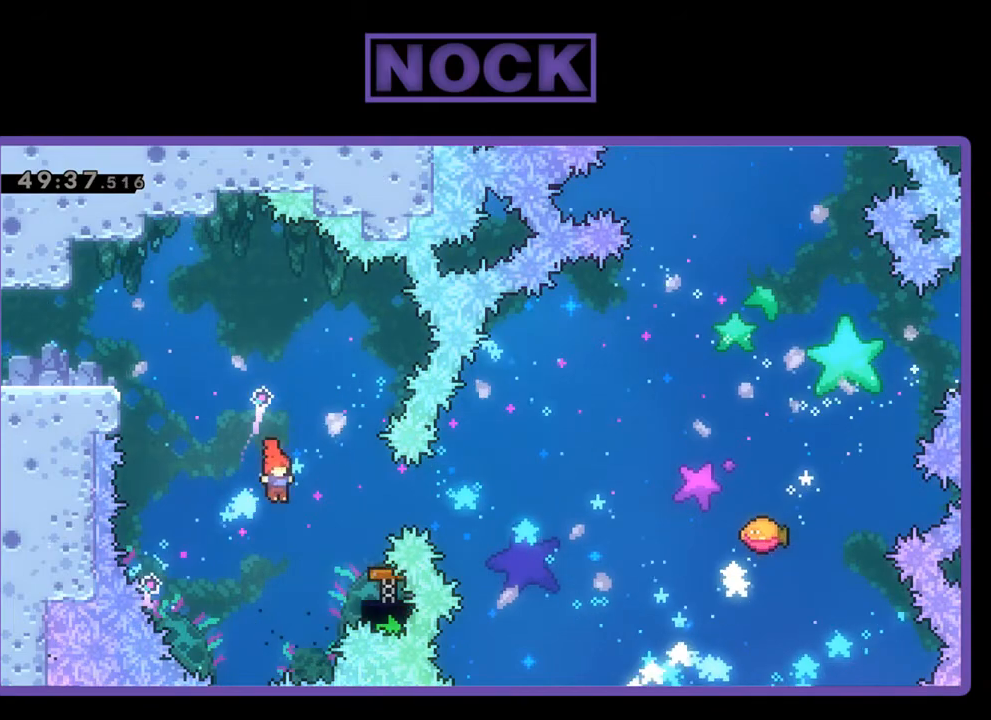
{"buttons": ["R2", "DPAD_RIGHT"], "events": [[33, "CIRCLE", "down"], [200, "CIRCLE", "up"], [233, "DPAD_RIGHT", "up"], [467, "DPAD_RIGHT", "down"]]}
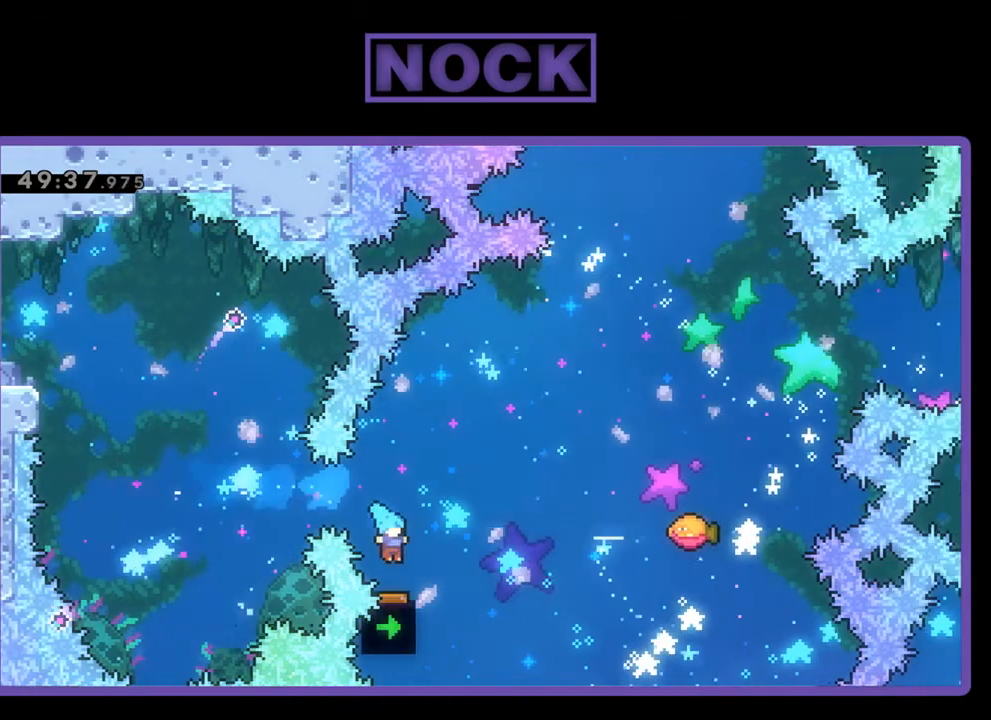
{"buttons": ["CIRCLE", "R2", "DPAD_RIGHT"], "events": [[500, "CIRCLE", "down"]]}
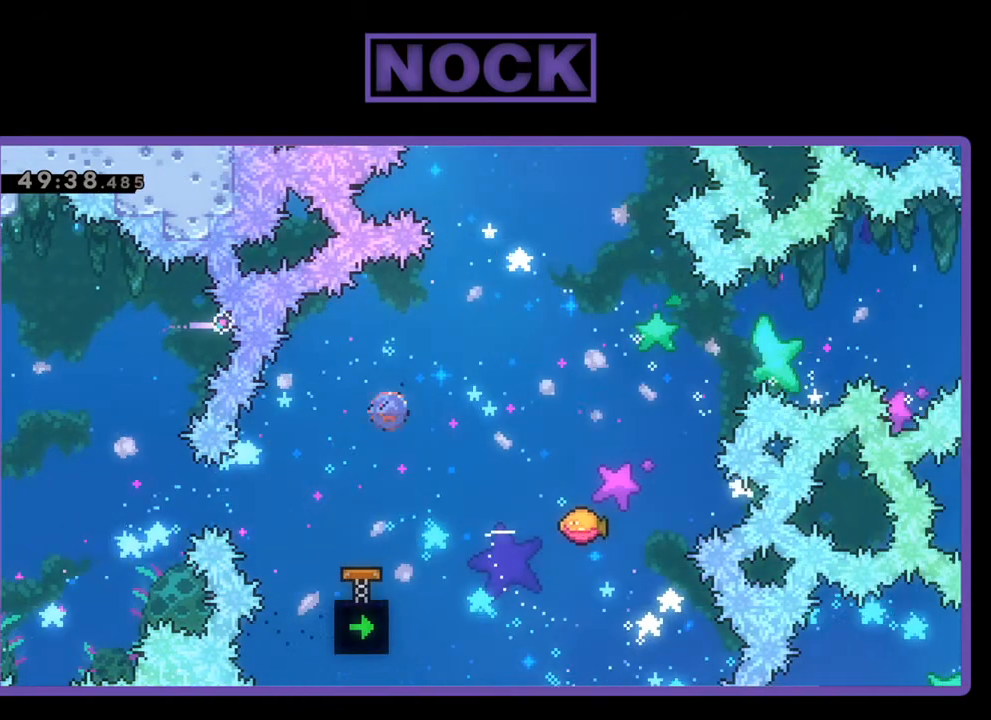
{"buttons": ["R2", "DPAD_RIGHT"], "events": [[100, "CIRCLE", "up"], [200, "DPAD_RIGHT", "up"], [433, "DPAD_RIGHT", "down"]]}
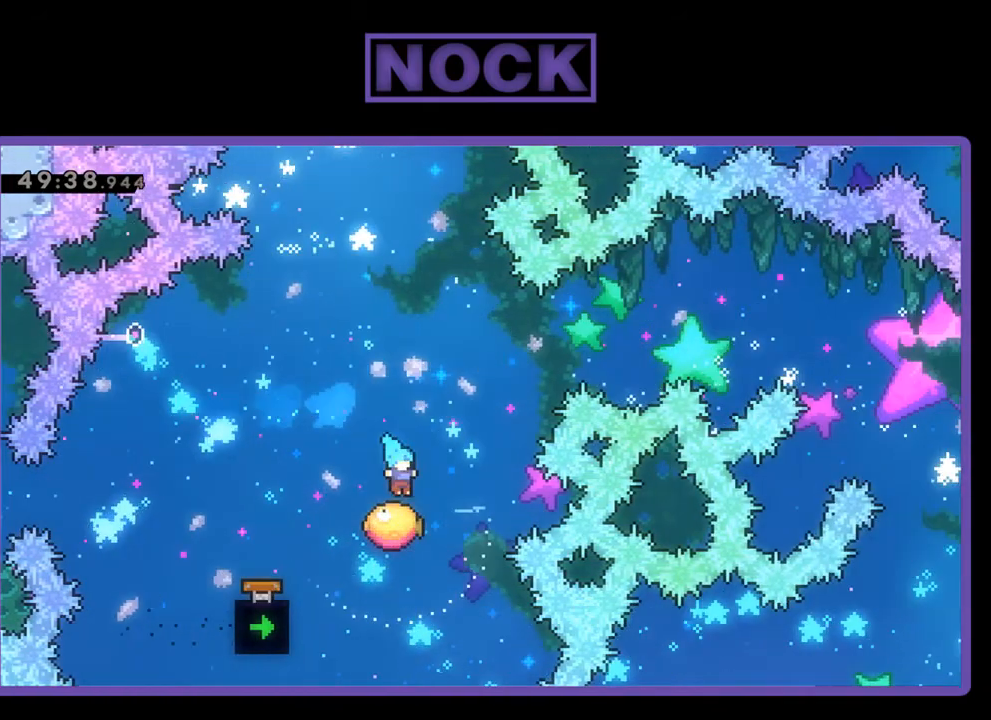
{"buttons": ["CIRCLE", "R2", "DPAD_UP"], "events": [[100, "DPAD_UP", "down"], [133, "DPAD_RIGHT", "up"], [367, "CIRCLE", "down"]]}